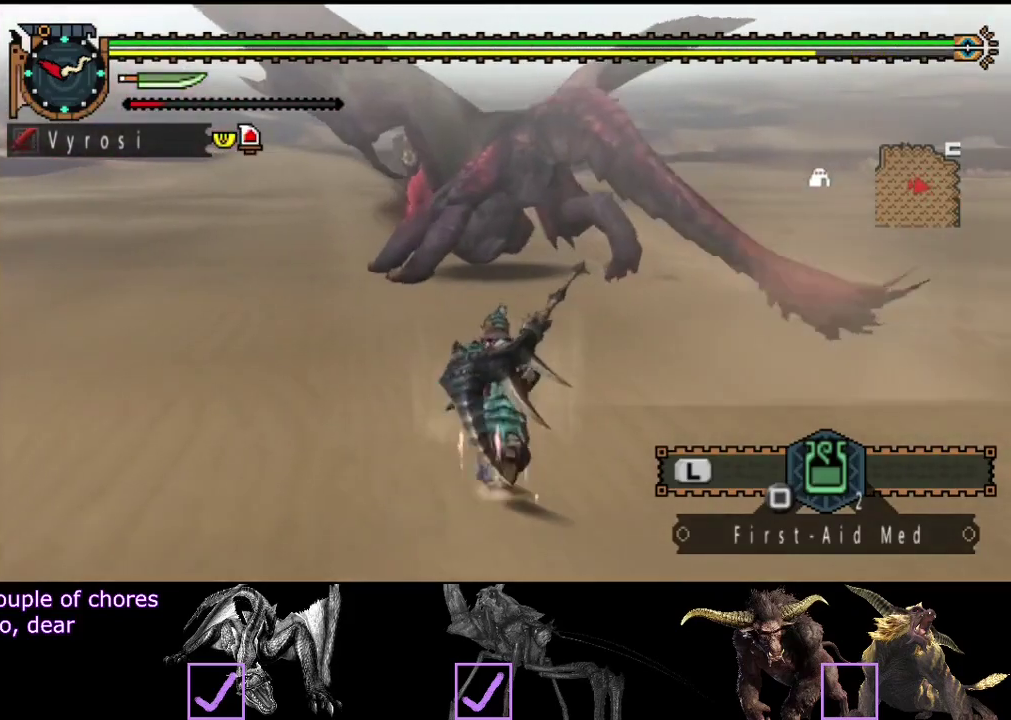
Gameplay with a controller (PlayStation layout); each line is a JSON object with the inputs held at the frame after it. "events" lists button and stick changes between this image and that frame as [ms after this image, input, new state], when the widget could be followed in between. Not read: L3 R3.
{"buttons": [], "left_stick": "up", "right_stick": "center", "events": [[83, "TRIANGLE", "down"], [317, "TRIANGLE", "up"], [417, "R2", "up"]]}
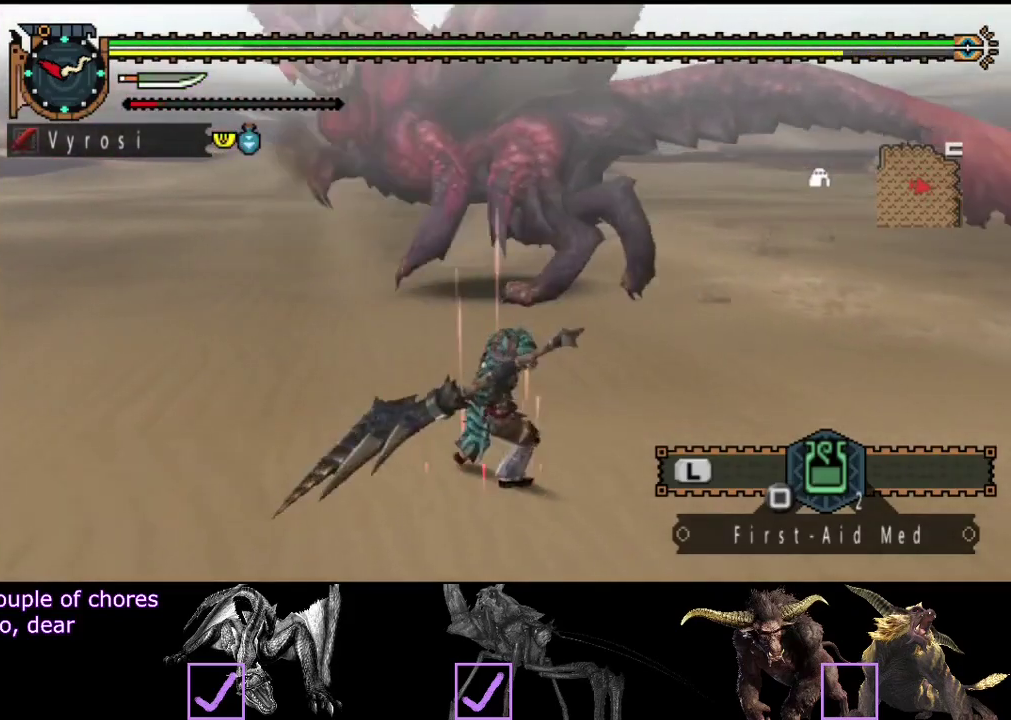
{"buttons": [], "left_stick": "center", "right_stick": "center", "events": [[117, "left_stick", "center"]]}
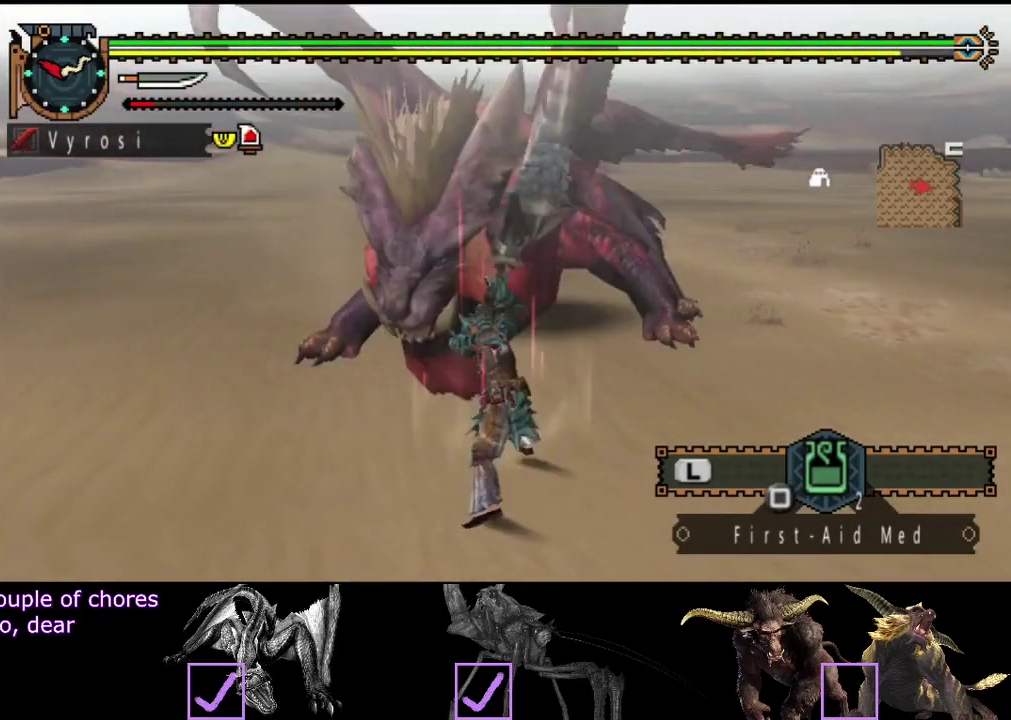
{"buttons": [], "left_stick": "right", "right_stick": "center", "events": [[17, "left_stick", "right"]]}
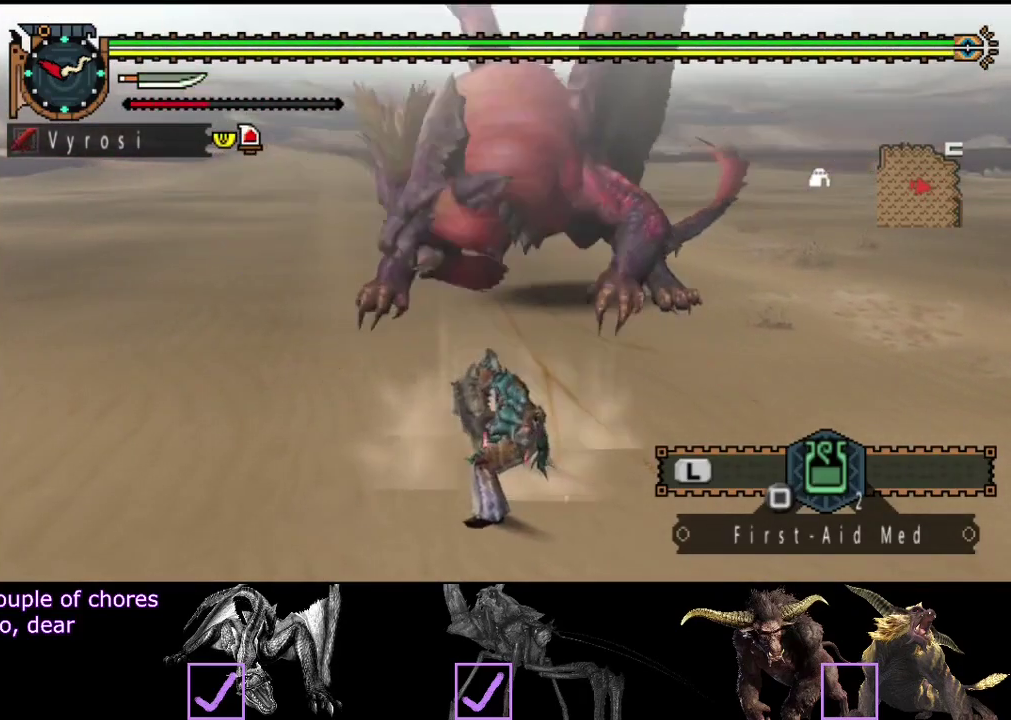
{"buttons": [], "left_stick": "down-left", "right_stick": "center", "events": [[233, "left_stick", "center"], [433, "left_stick", "down-left"]]}
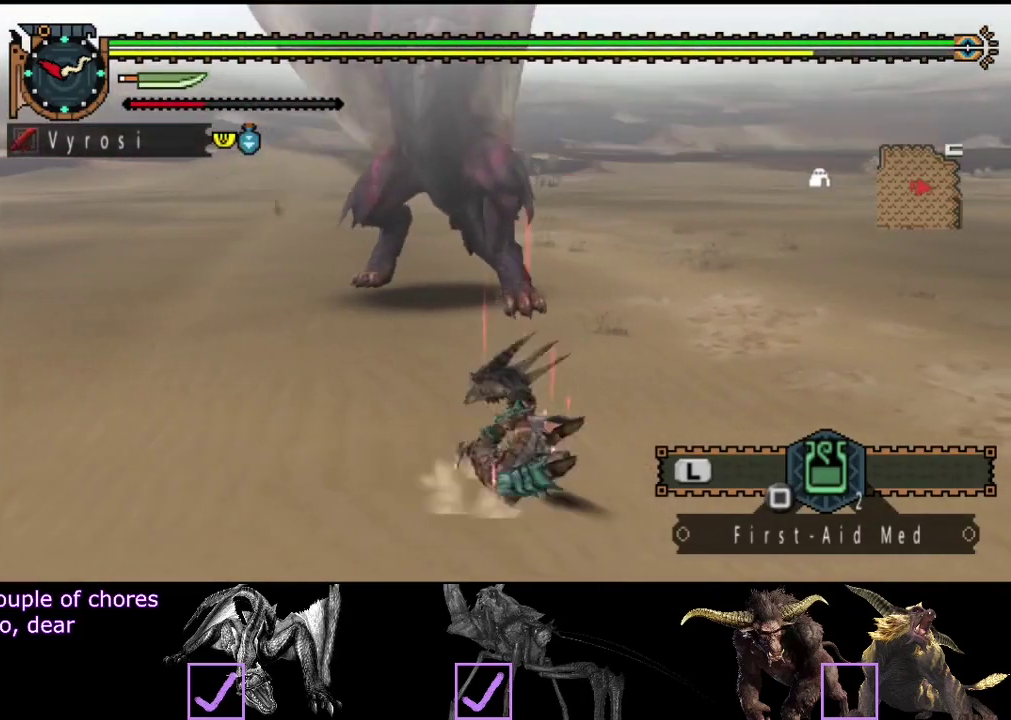
{"buttons": [], "left_stick": "down-left", "right_stick": "center", "events": []}
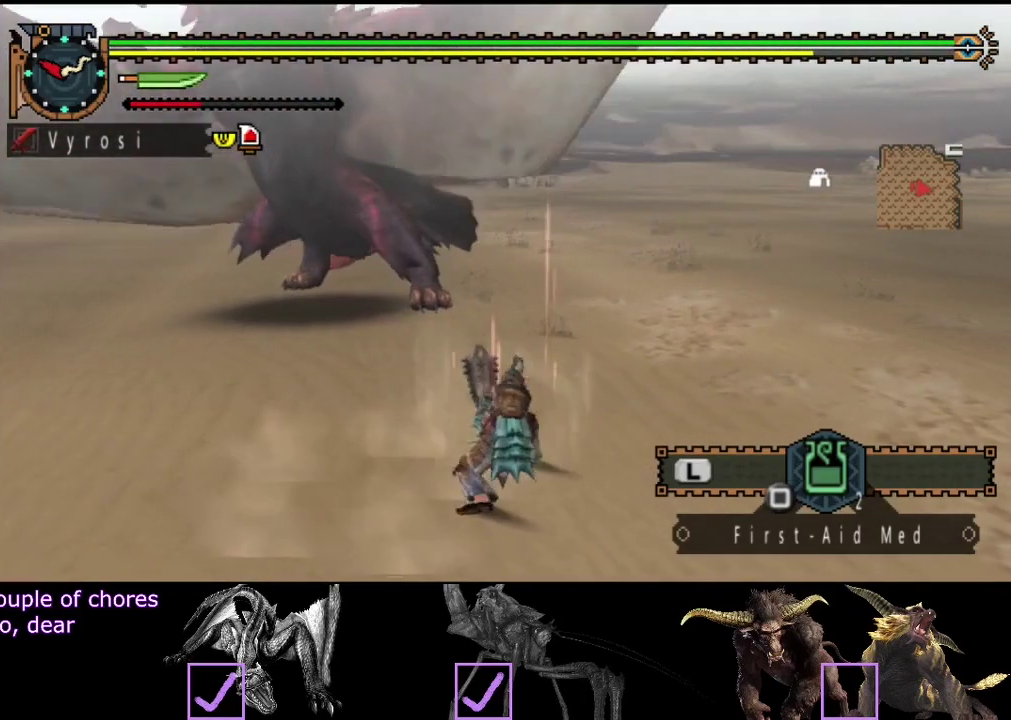
{"buttons": [], "left_stick": "down-left", "right_stick": "center", "events": []}
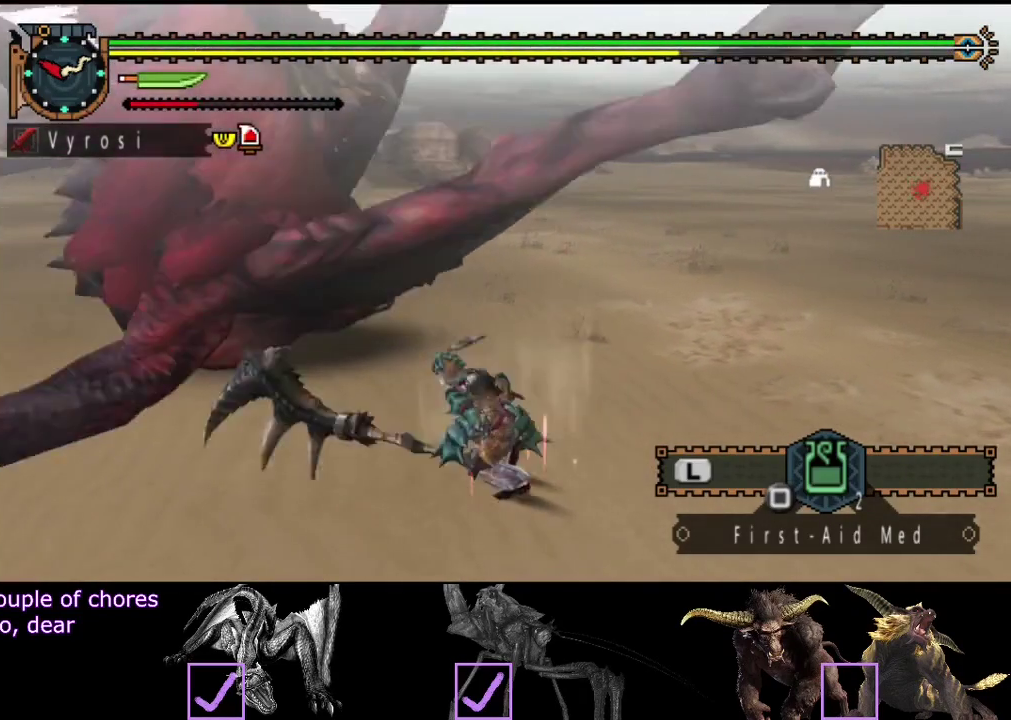
{"buttons": [], "left_stick": "down-left", "right_stick": "center", "events": []}
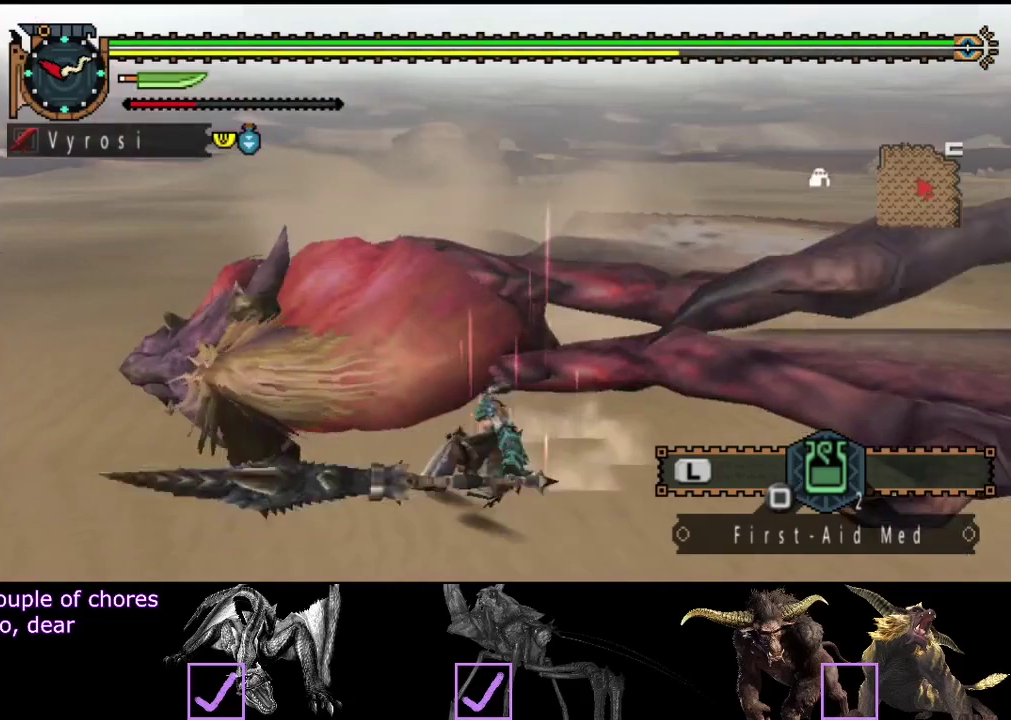
{"buttons": [], "left_stick": "down-left", "right_stick": "center", "events": [[17, "right_stick", "right"], [150, "right_stick", "center"]]}
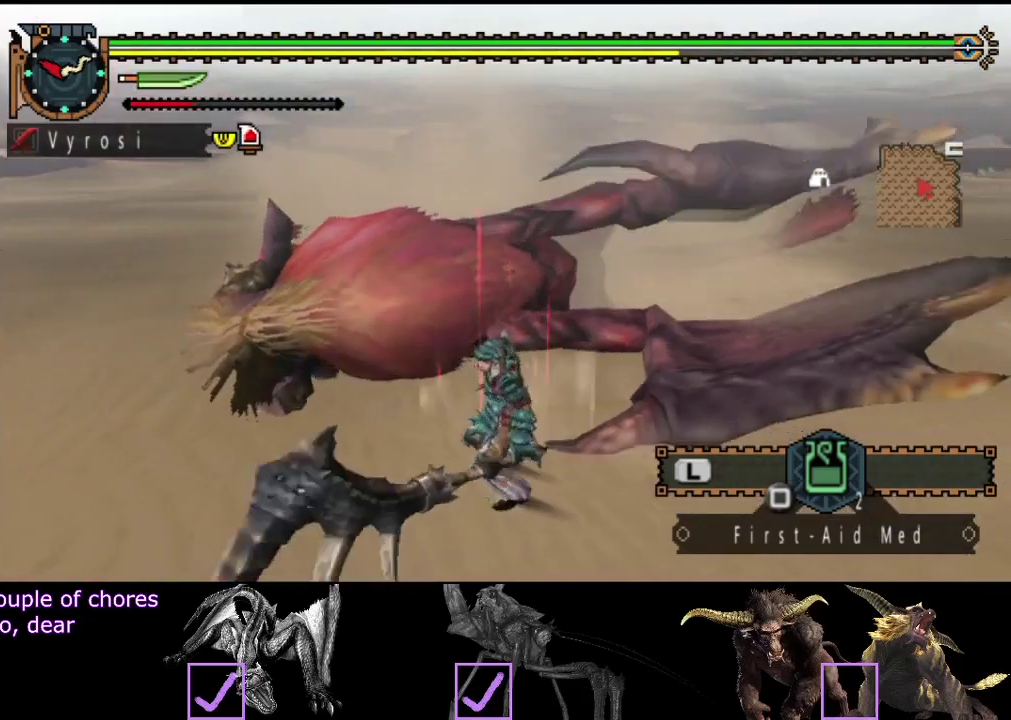
{"buttons": [], "left_stick": "down-left", "right_stick": "right", "events": [[400, "right_stick", "right"]]}
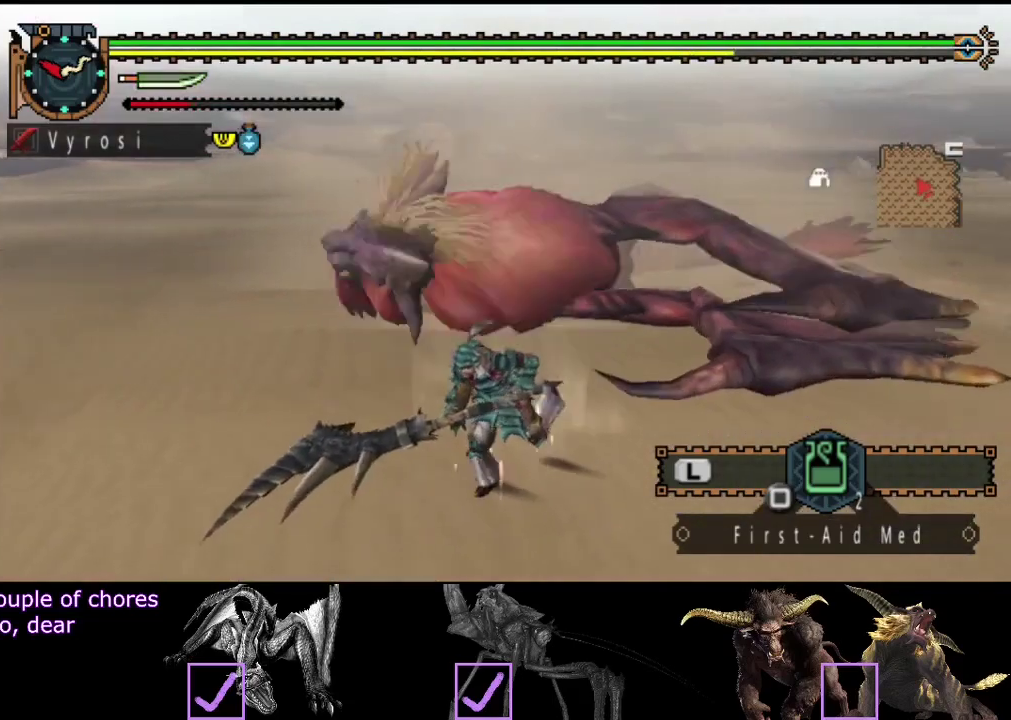
{"buttons": ["CIRCLE"], "left_stick": "up-left", "right_stick": "center", "events": [[67, "right_stick", "center"], [200, "left_stick", "left"], [300, "left_stick", "up-left"], [500, "CIRCLE", "down"]]}
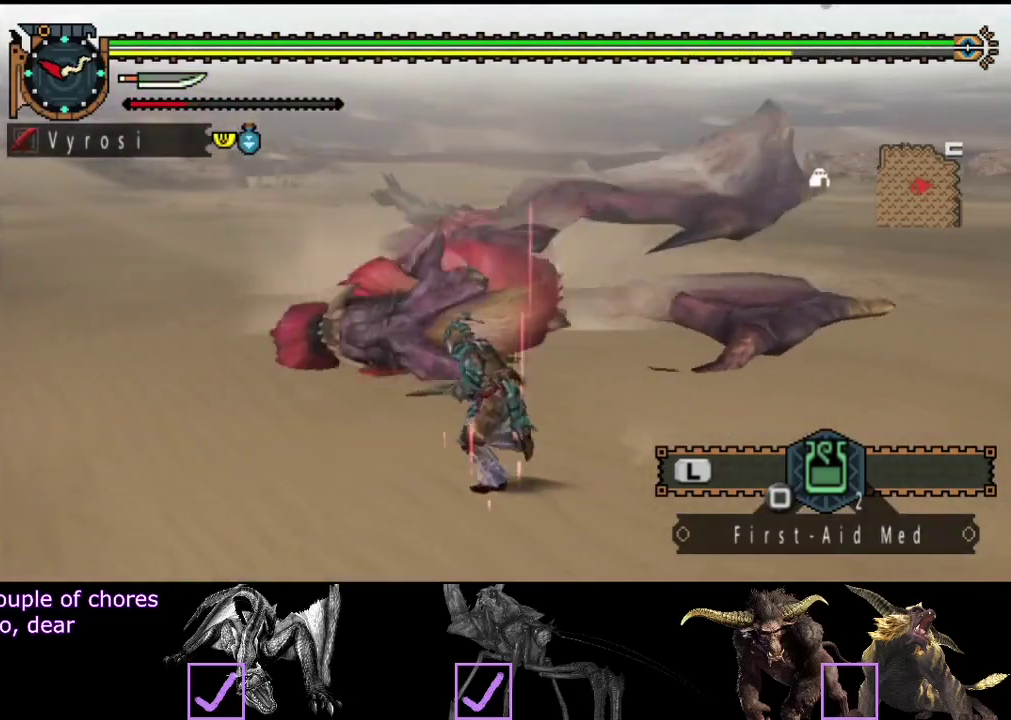
{"buttons": ["TRIANGLE"], "left_stick": "center", "right_stick": "center", "events": [[100, "CIRCLE", "up"], [267, "left_stick", "up"], [317, "TRIANGLE", "down"], [350, "left_stick", "up-left"], [383, "TRIANGLE", "up"], [417, "left_stick", "center"], [450, "TRIANGLE", "down"]]}
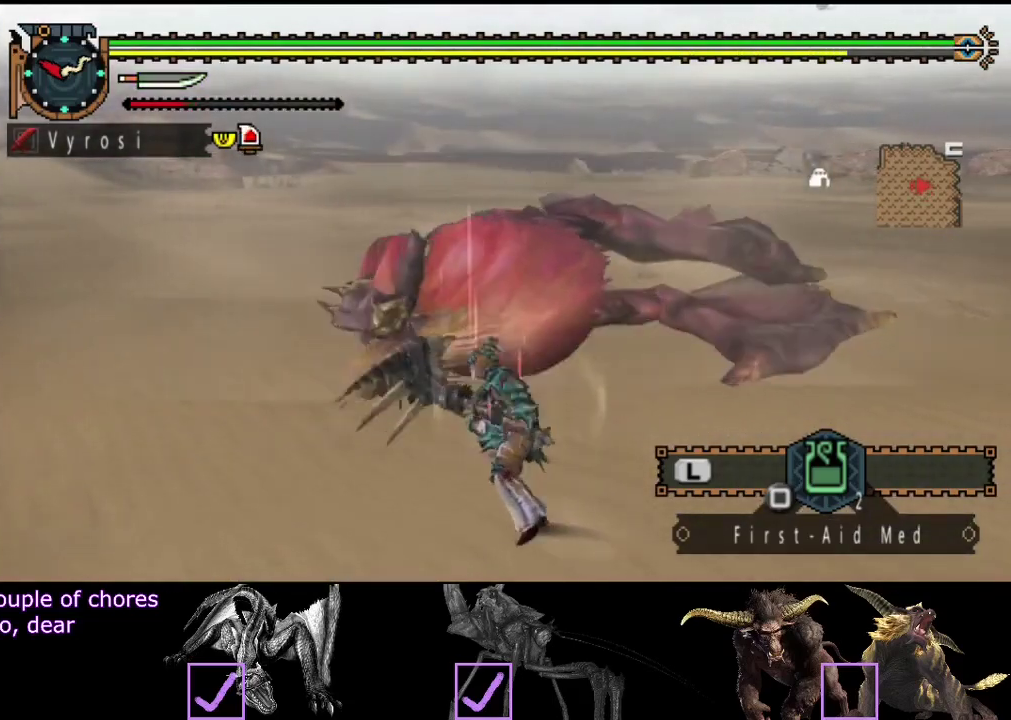
{"buttons": [], "left_stick": "center", "right_stick": "center", "events": [[17, "TRIANGLE", "up"], [83, "TRIANGLE", "down"], [183, "TRIANGLE", "up"], [250, "TRIANGLE", "down"], [317, "TRIANGLE", "up"], [383, "TRIANGLE", "down"], [483, "TRIANGLE", "up"]]}
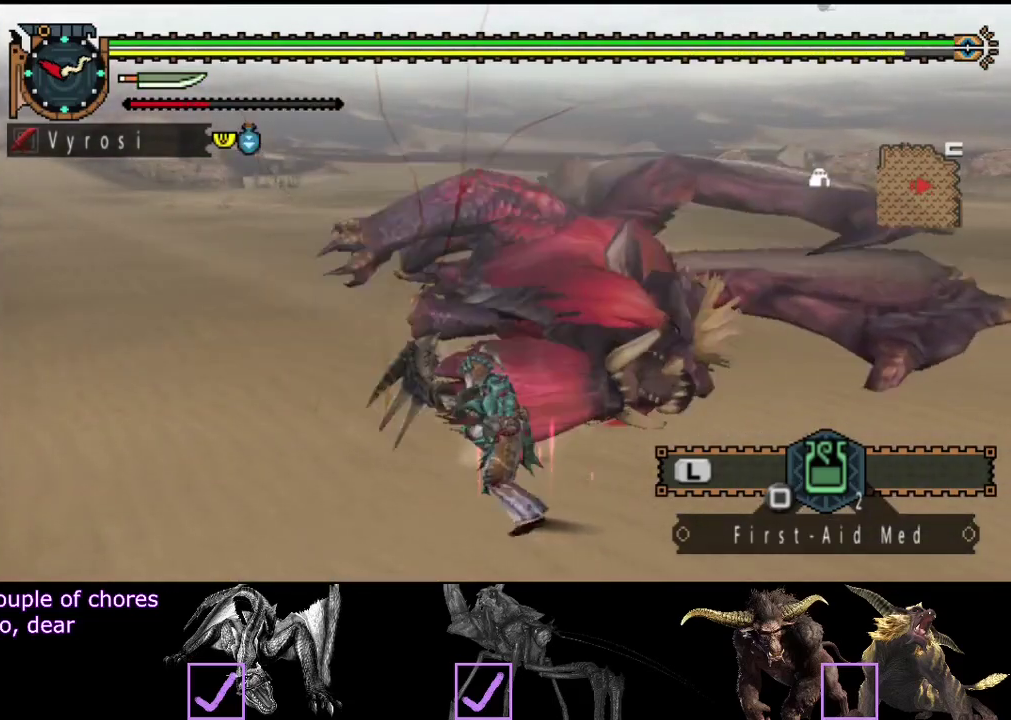
{"buttons": [], "left_stick": "right", "right_stick": "center", "events": [[50, "TRIANGLE", "down"], [117, "TRIANGLE", "up"], [183, "TRIANGLE", "down"], [283, "TRIANGLE", "up"], [350, "TRIANGLE", "down"], [417, "left_stick", "right"], [450, "TRIANGLE", "up"]]}
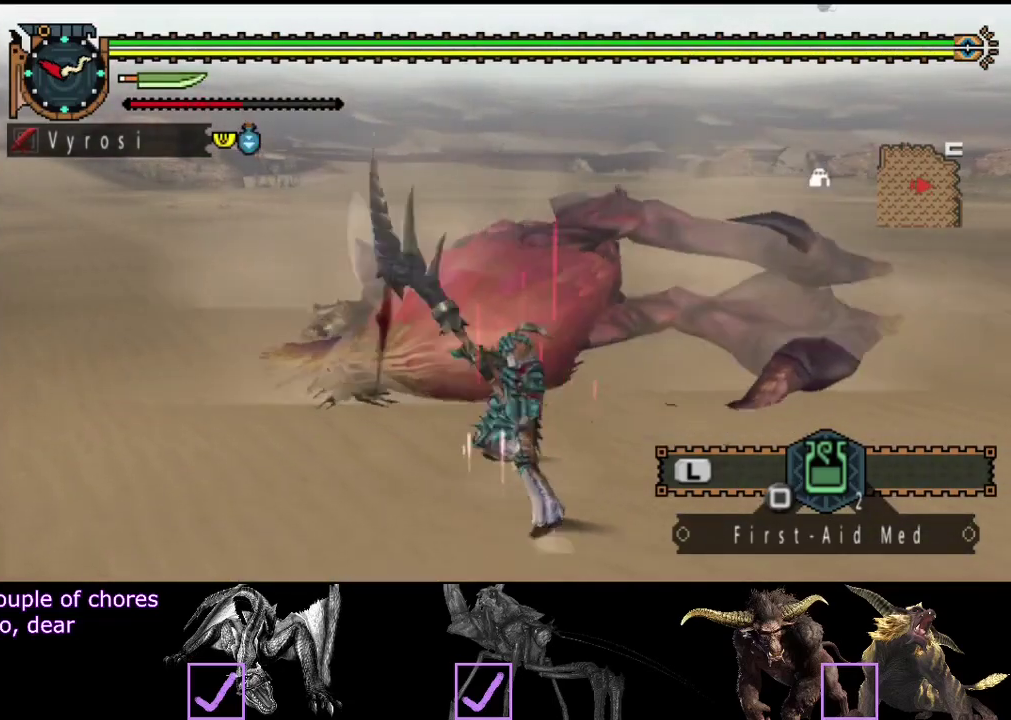
{"buttons": [], "left_stick": "right", "right_stick": "center", "events": [[17, "TRIANGLE", "down"], [83, "TRIANGLE", "up"], [133, "TRIANGLE", "down"], [217, "TRIANGLE", "up"], [283, "TRIANGLE", "down"], [367, "TRIANGLE", "up"], [433, "TRIANGLE", "down"], [500, "TRIANGLE", "up"]]}
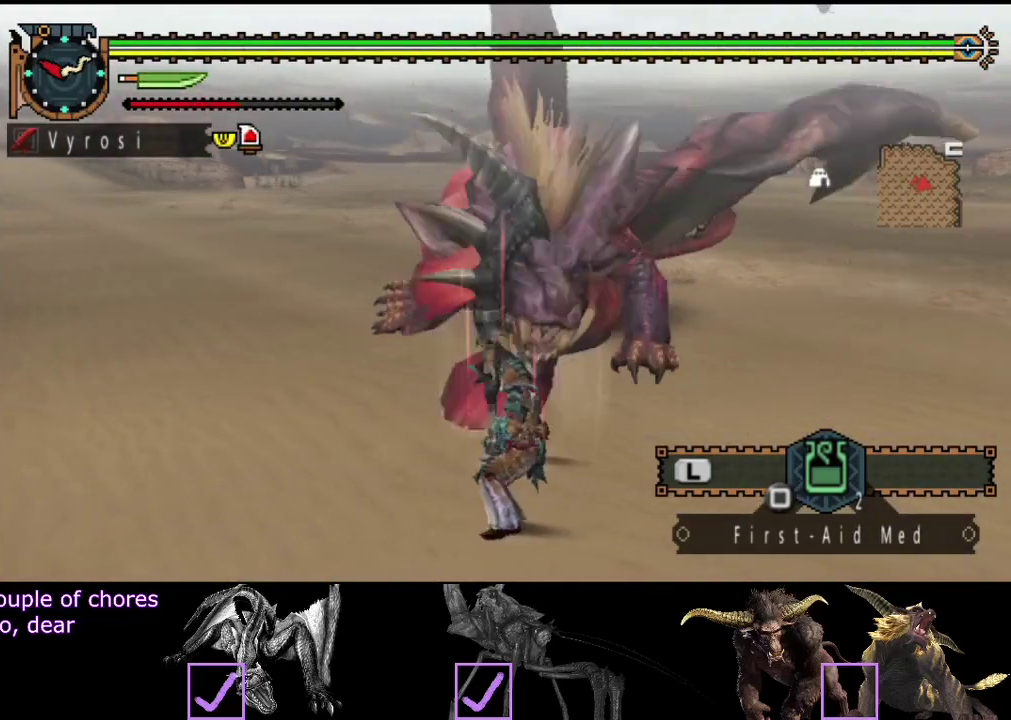
{"buttons": [], "left_stick": "right", "right_stick": "center", "events": [[100, "TRIANGLE", "down"], [200, "TRIANGLE", "up"]]}
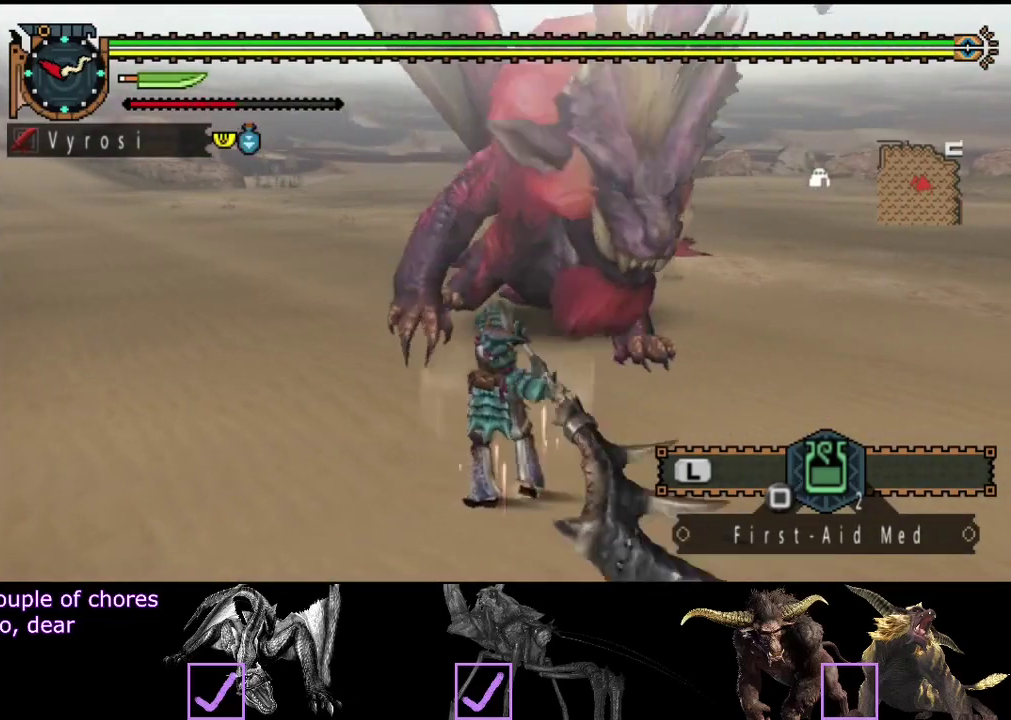
{"buttons": [], "left_stick": "center", "right_stick": "center", "events": [[133, "CIRCLE", "down"], [133, "TRIANGLE", "down"], [233, "CIRCLE", "up"], [233, "TRIANGLE", "up"], [300, "CIRCLE", "down"], [300, "TRIANGLE", "down"], [400, "TRIANGLE", "up"], [400, "left_stick", "center"], [433, "CIRCLE", "up"]]}
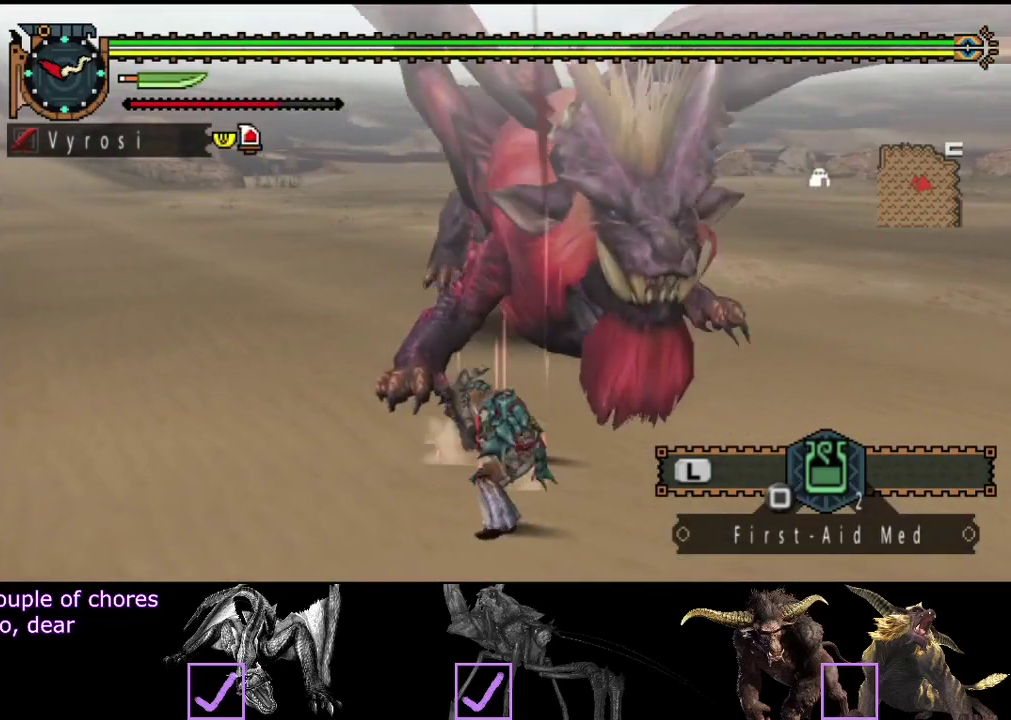
{"buttons": [], "left_stick": "center", "right_stick": "center", "events": [[217, "CIRCLE", "down"], [217, "TRIANGLE", "down"], [350, "CIRCLE", "up"], [350, "TRIANGLE", "up"]]}
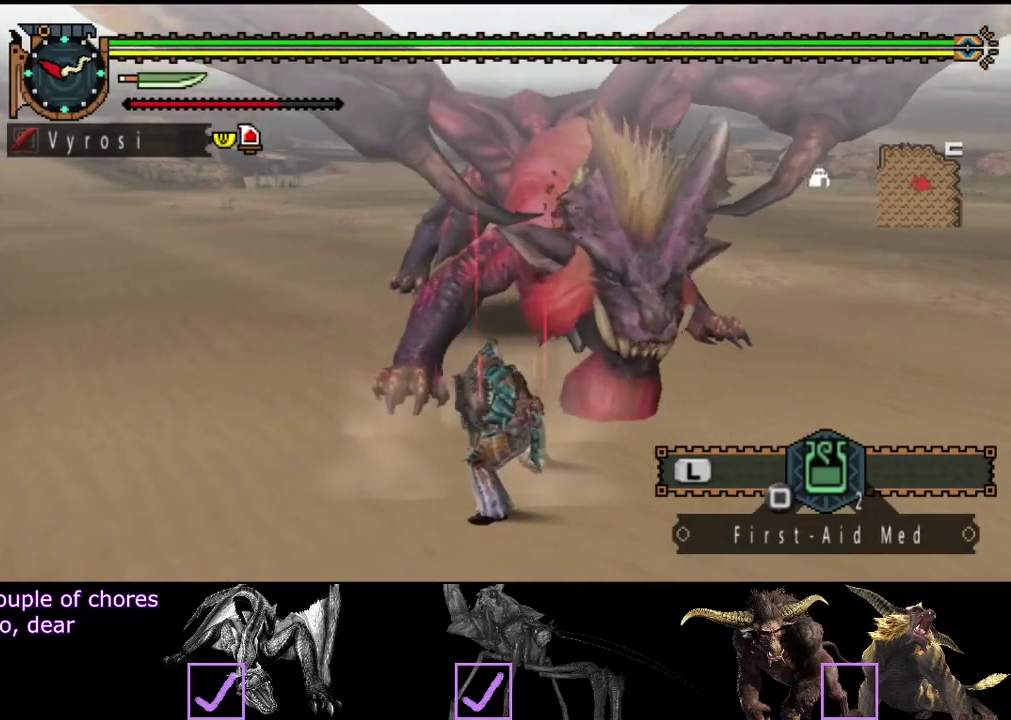
{"buttons": [], "left_stick": "center", "right_stick": "center", "events": []}
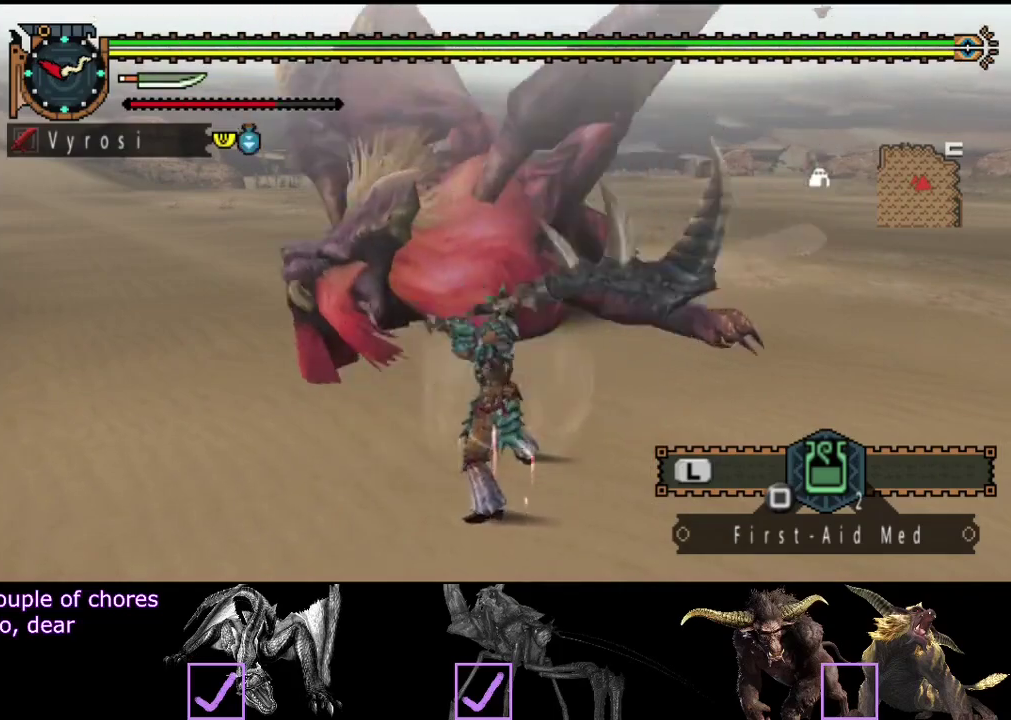
{"buttons": [], "left_stick": "center", "right_stick": "center", "events": []}
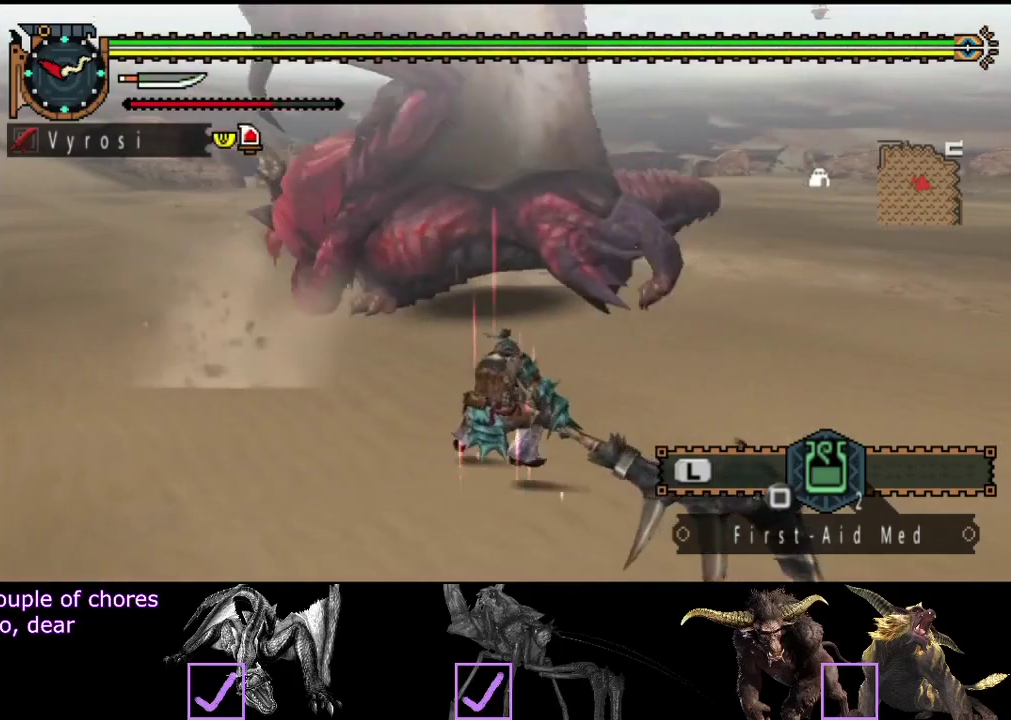
{"buttons": [], "left_stick": "up", "right_stick": "center", "events": [[400, "left_stick", "up"]]}
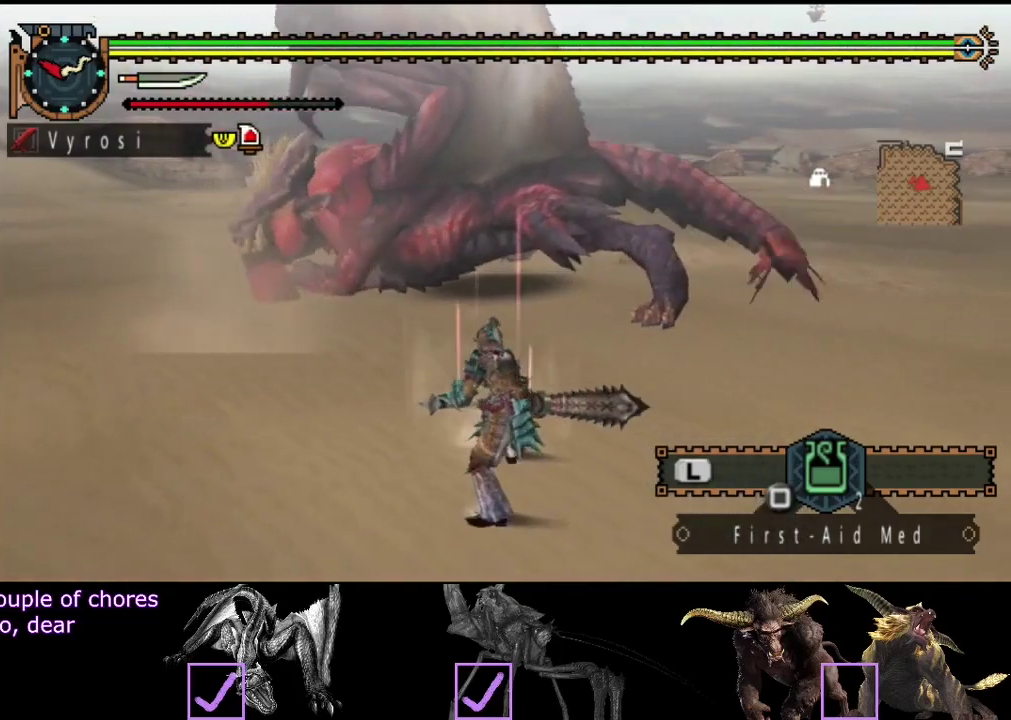
{"buttons": [], "left_stick": "right", "right_stick": "left", "events": [[183, "left_stick", "up-right"], [250, "left_stick", "right"], [317, "right_stick", "left"]]}
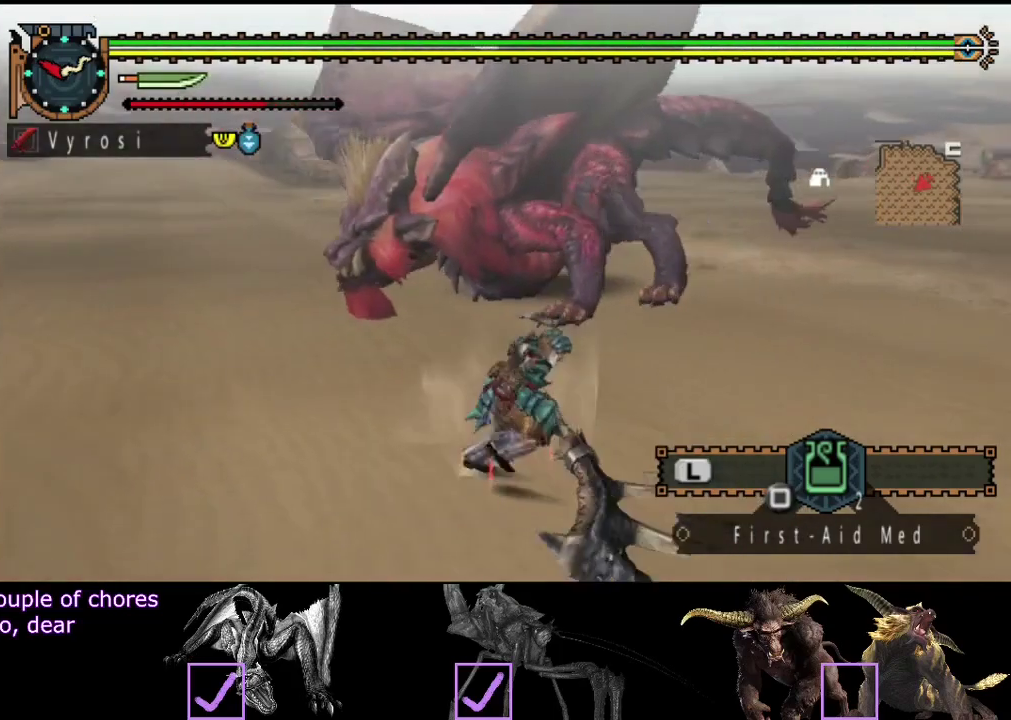
{"buttons": [], "left_stick": "right", "right_stick": "center", "events": [[50, "right_stick", "center"]]}
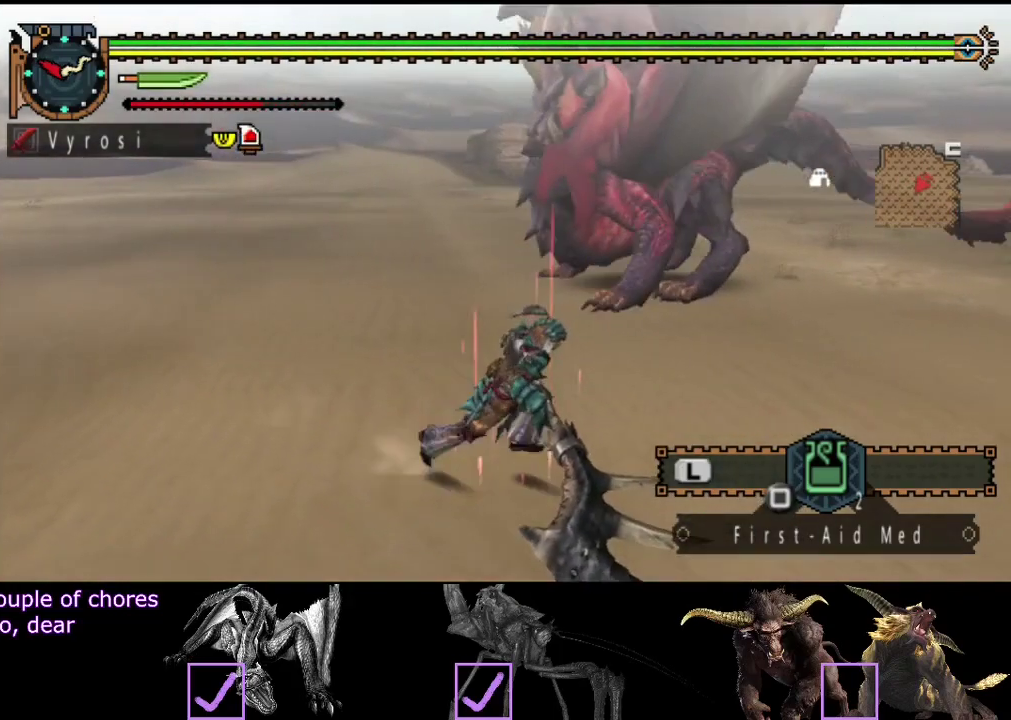
{"buttons": [], "left_stick": "up-right", "right_stick": "center", "events": [[133, "right_stick", "right"], [167, "left_stick", "up-right"], [333, "right_stick", "center"], [400, "SQUARE", "down"], [500, "SQUARE", "up"]]}
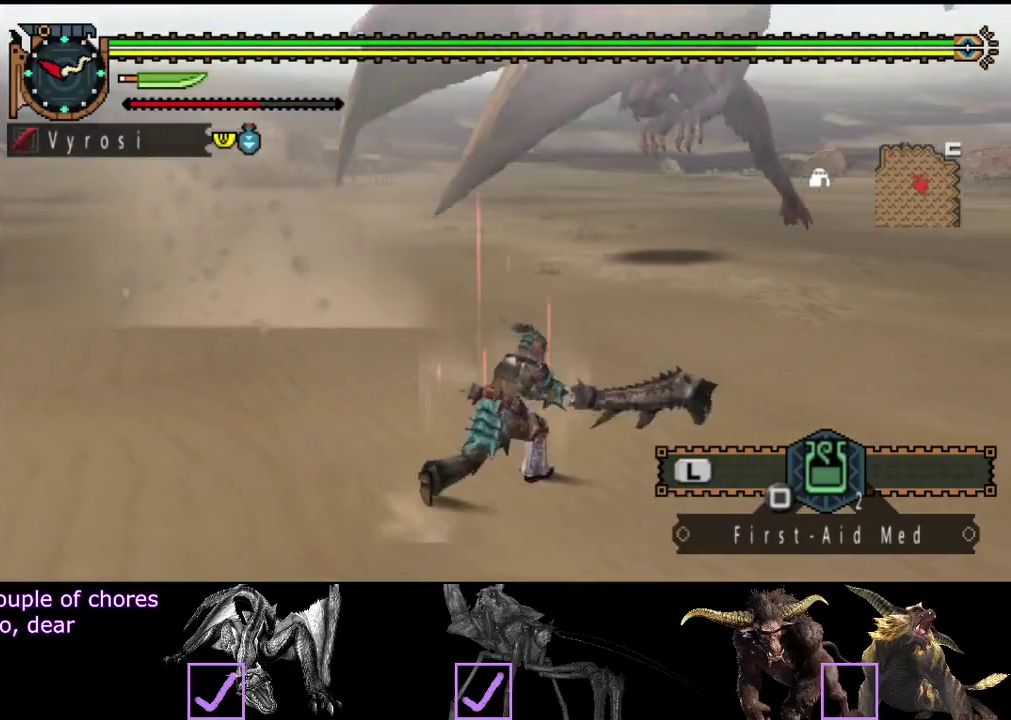
{"buttons": ["R2"], "left_stick": "up-right", "right_stick": "center", "events": [[200, "R2", "down"], [250, "right_stick", "right"], [383, "right_stick", "center"]]}
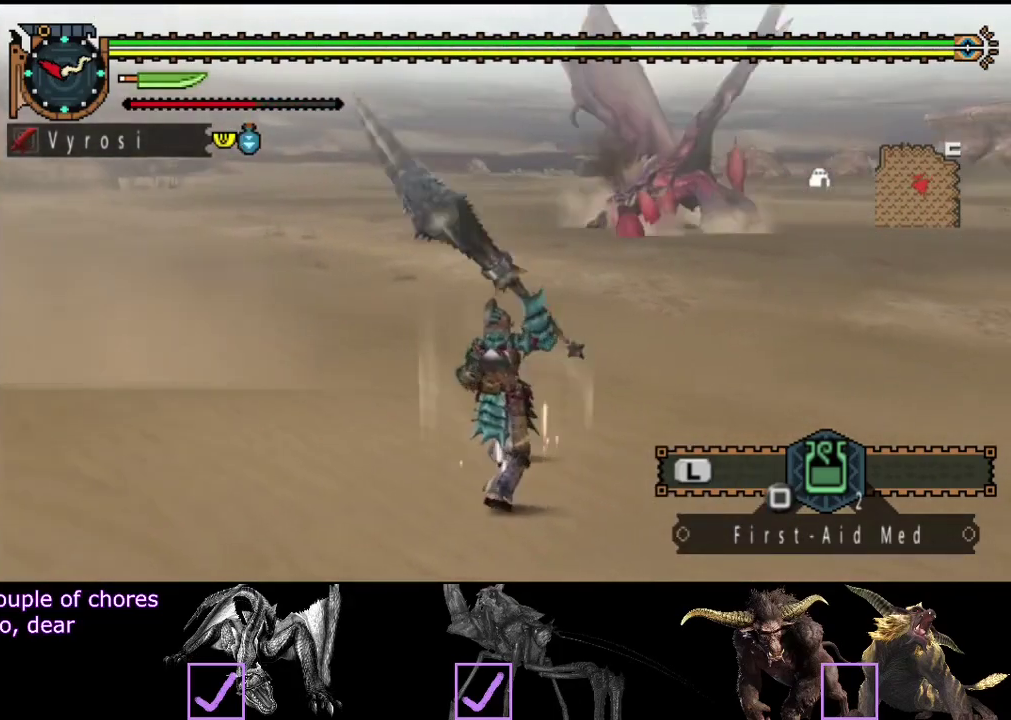
{"buttons": ["R2"], "left_stick": "up-right", "right_stick": "right", "events": [[483, "right_stick", "right"]]}
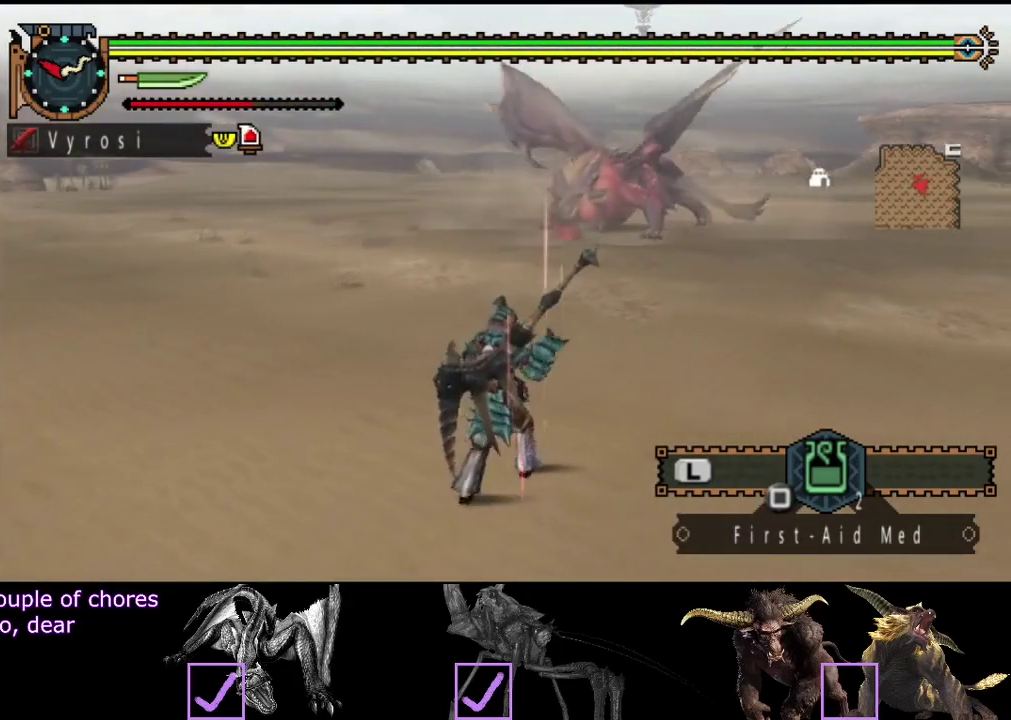
{"buttons": ["R2"], "left_stick": "up", "right_stick": "center", "events": [[117, "right_stick", "center"], [150, "left_stick", "up"]]}
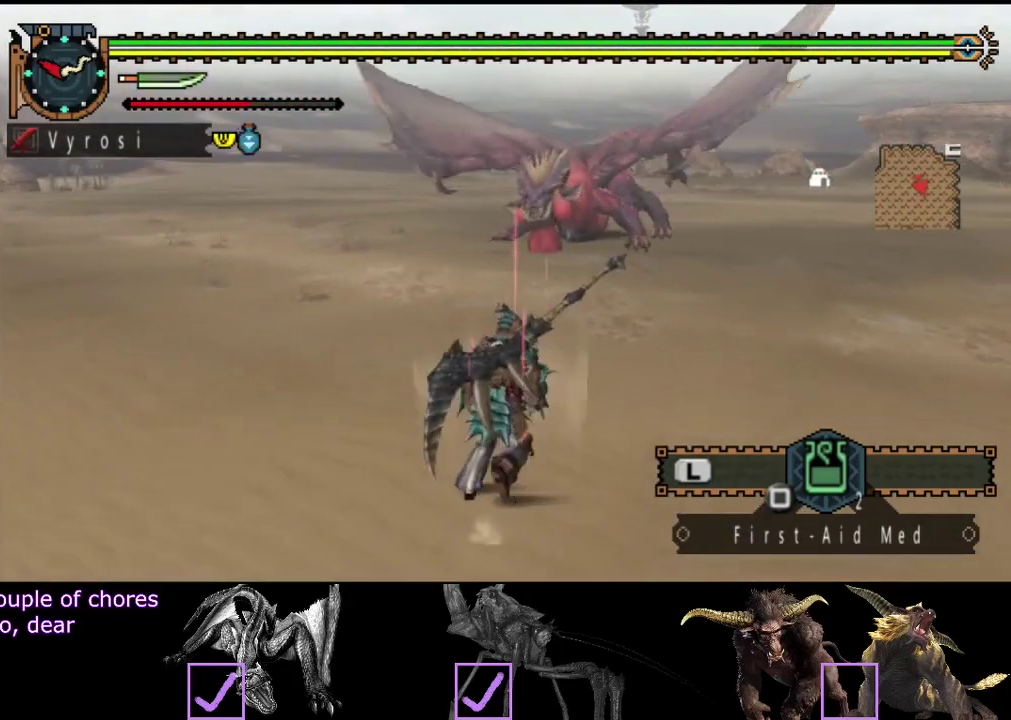
{"buttons": ["R2"], "left_stick": "up", "right_stick": "center", "events": []}
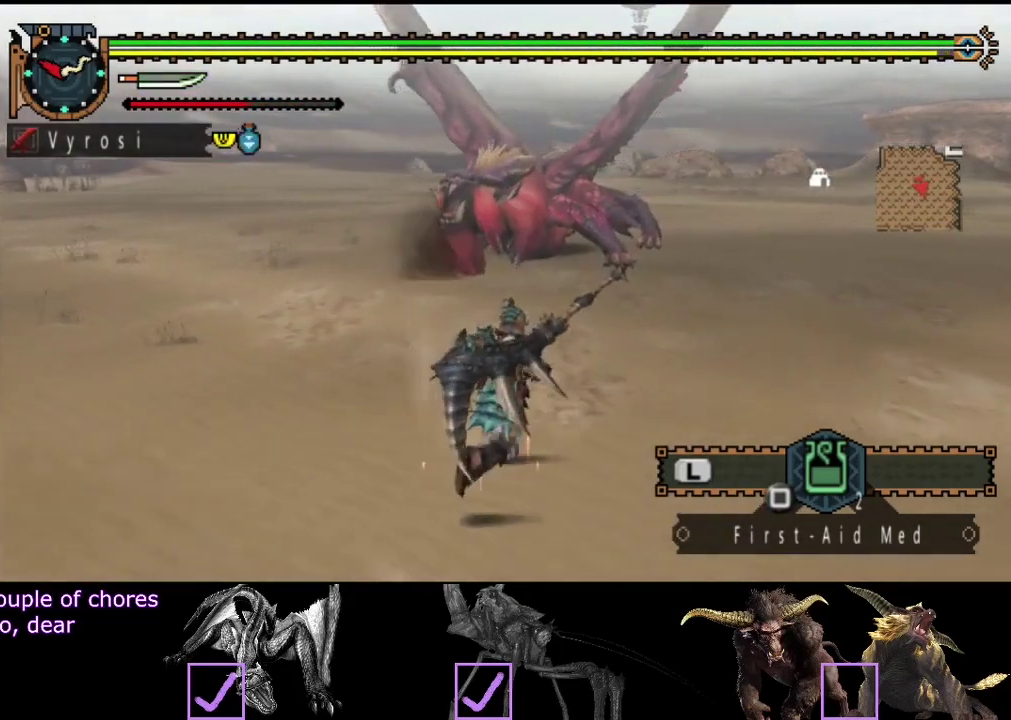
{"buttons": ["R2"], "left_stick": "up", "right_stick": "center", "events": []}
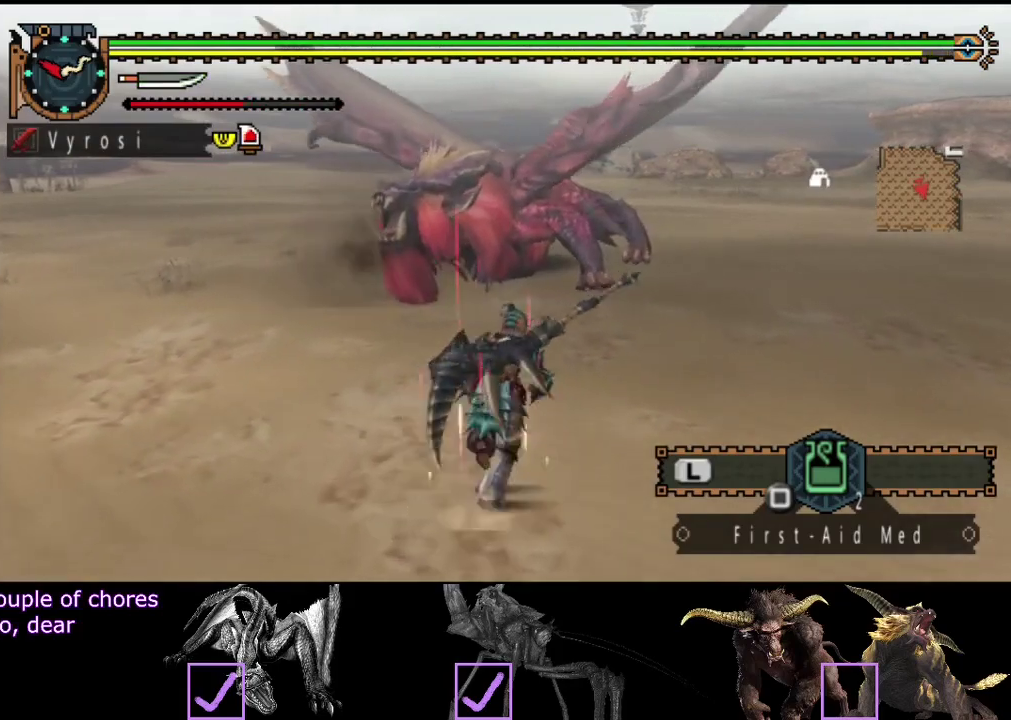
{"buttons": ["R2"], "left_stick": "right", "right_stick": "center", "events": [[267, "left_stick", "up-right"], [267, "right_stick", "left"], [467, "right_stick", "center"], [500, "left_stick", "right"]]}
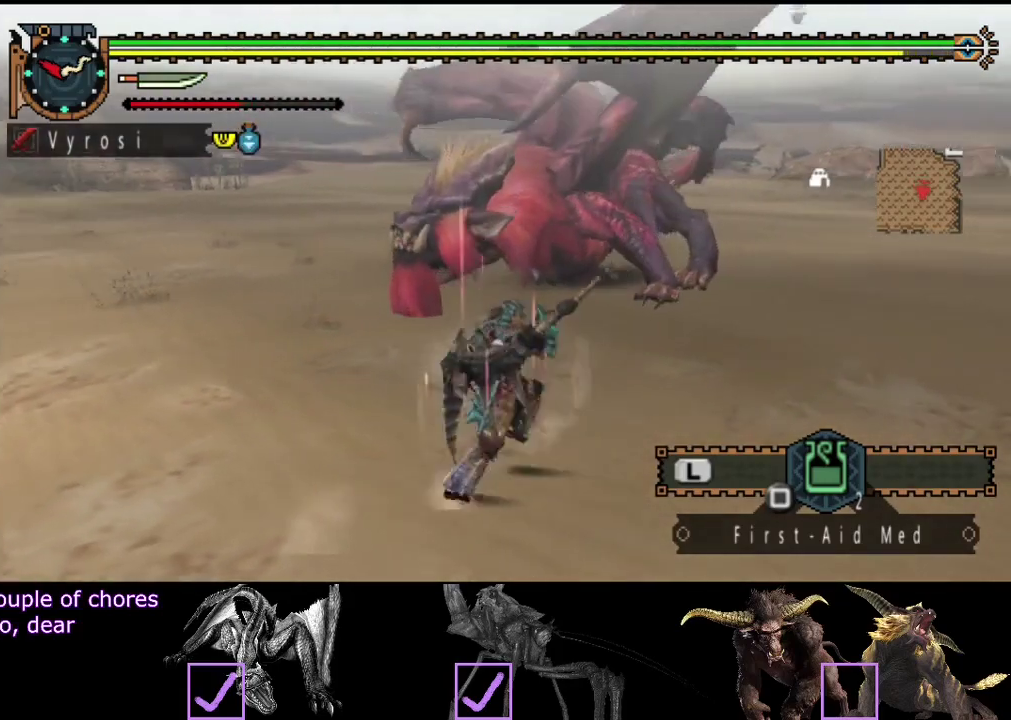
{"buttons": ["R2"], "left_stick": "right", "right_stick": "center", "events": []}
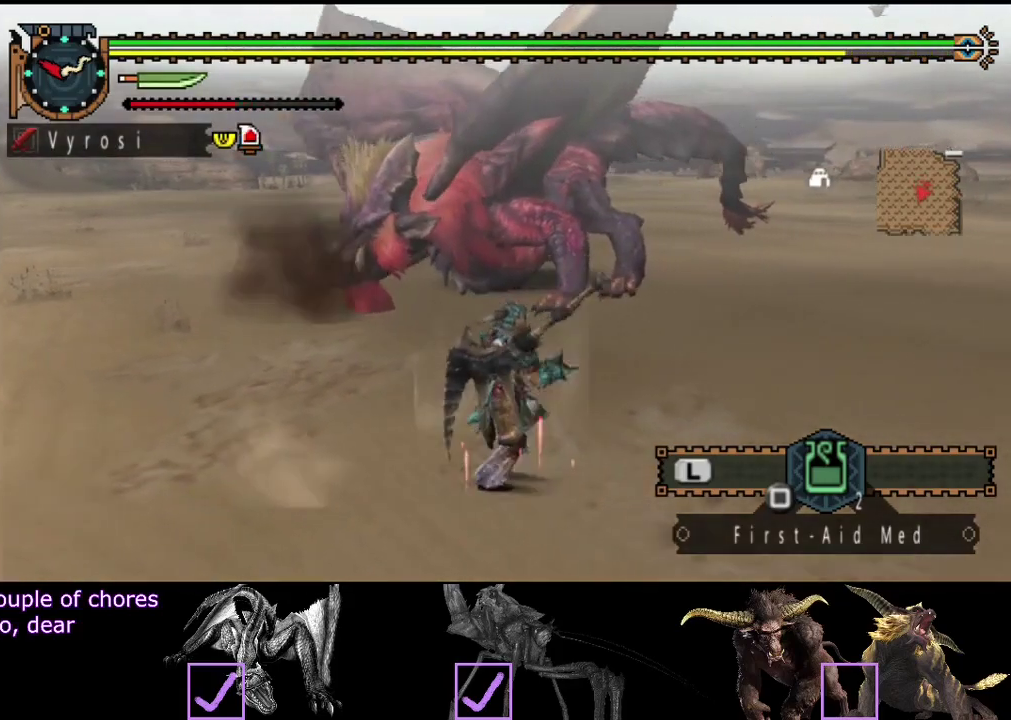
{"buttons": ["R2"], "left_stick": "up-right", "right_stick": "center", "events": [[50, "right_stick", "left"], [417, "left_stick", "up-right"], [450, "right_stick", "center"]]}